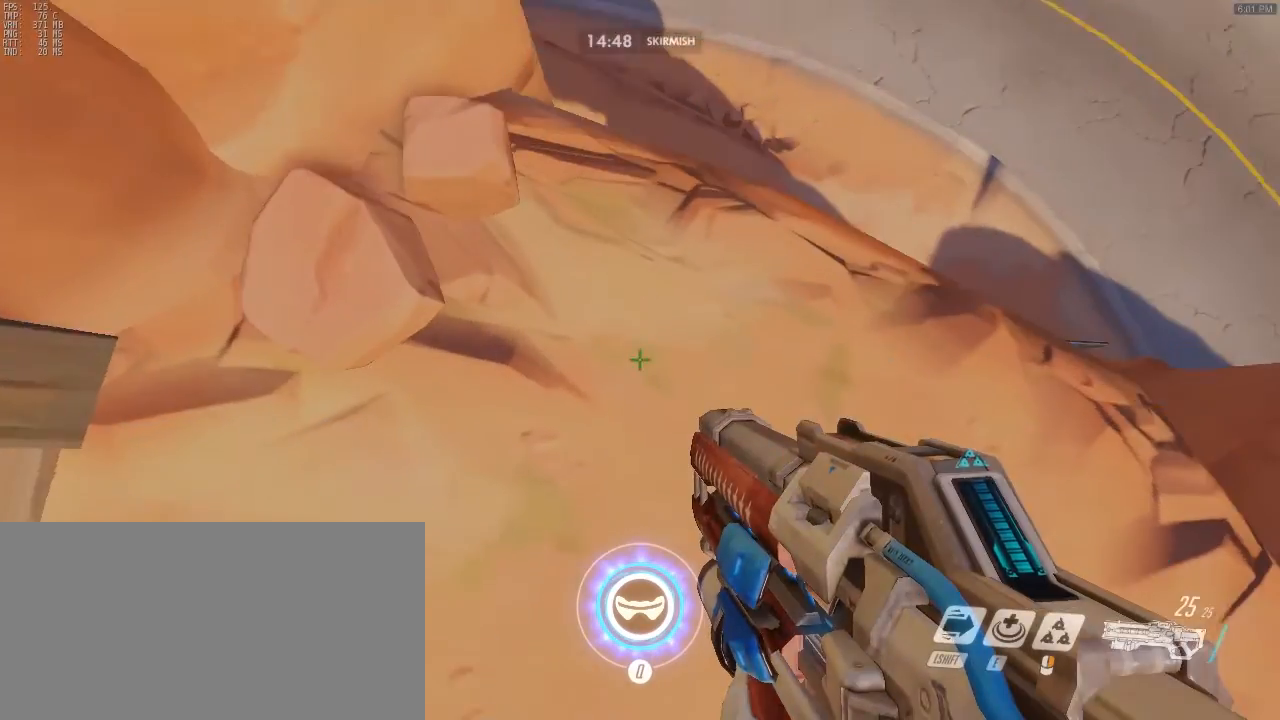
Gameplay with keyboard and mouse; each line is a JSON object with the keys and mouse buttons held at the frame after it. "events" lists presses ("down") and releases ("up") of "a", "alt", "c", "ctrl", "d", "e", "f", "g", "q", "r", "s", "shift", "space", "t", "tab", "v", "w", "x", "z", "mouse_left", "mouse_right", "mouse_mb4" and "mouse_mb5" between this image and that frame as [ms after this image, input, new state], when the widget could be followed in between. "mouse_left", "mouse_right", "mouse_mb4", "mouse_mb5" = the "left", "right", "mb4", "mb5" buttons of the "mouse" list. No other keys are recorded. Mouse movement is not recorded.
{"keys": ["space", "w"], "mouse": ["right"], "events": [[333, "mouse_right", "down"], [433, "space", "down"]]}
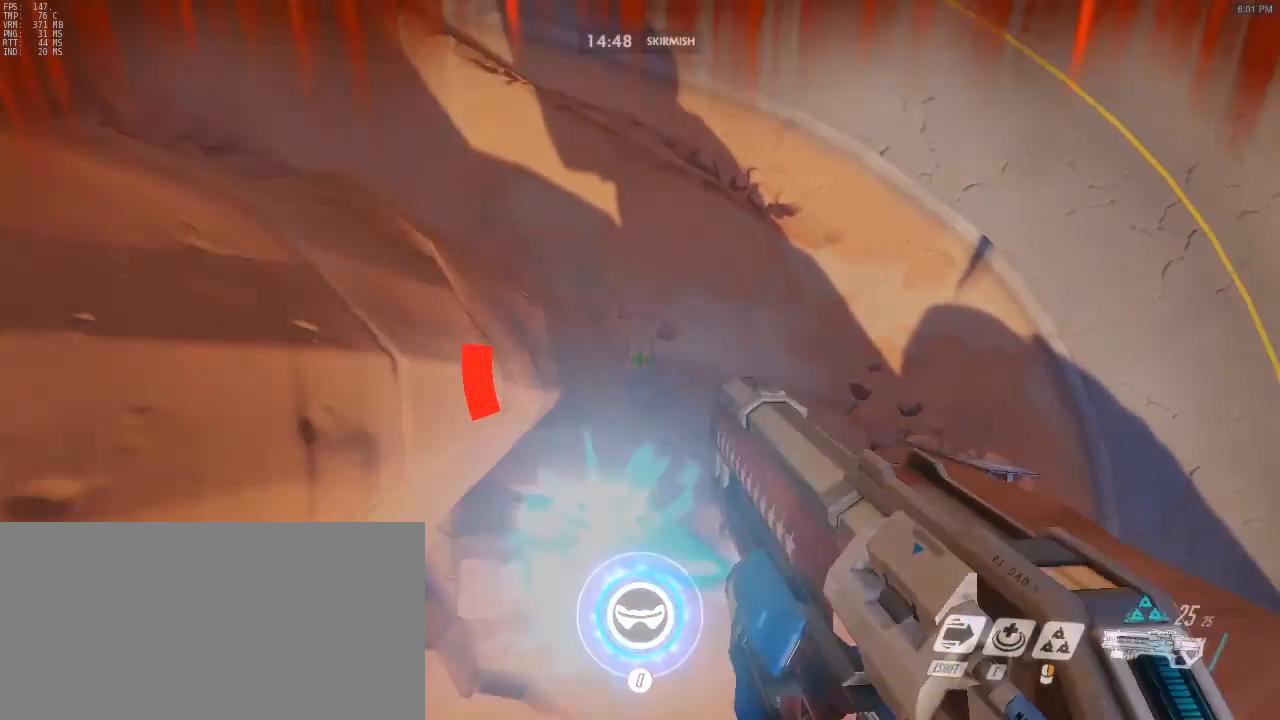
{"keys": ["ctrl", "w"], "mouse": [], "events": [[100, "d", "down"], [200, "mouse_right", "up"], [200, "space", "up"], [400, "ctrl", "down"], [400, "d", "up"]]}
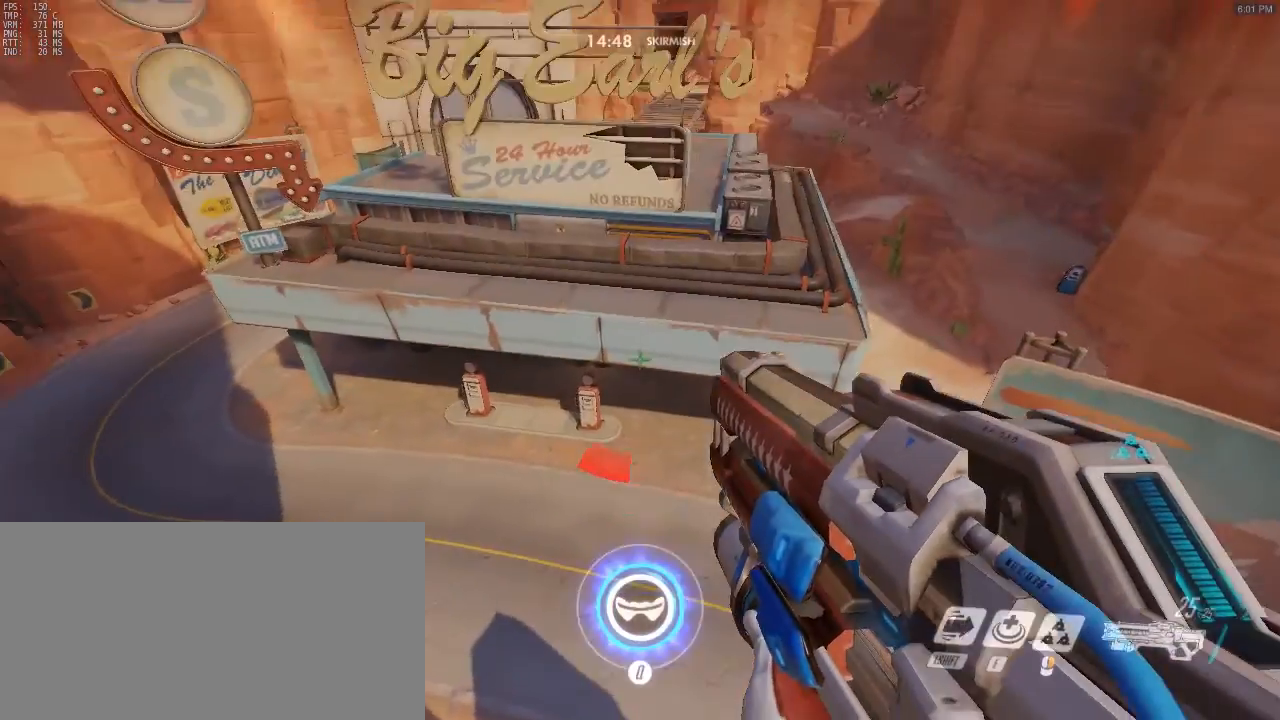
{"keys": ["shift", "w"], "mouse": [], "events": [[100, "ctrl", "up"], [267, "shift", "down"]]}
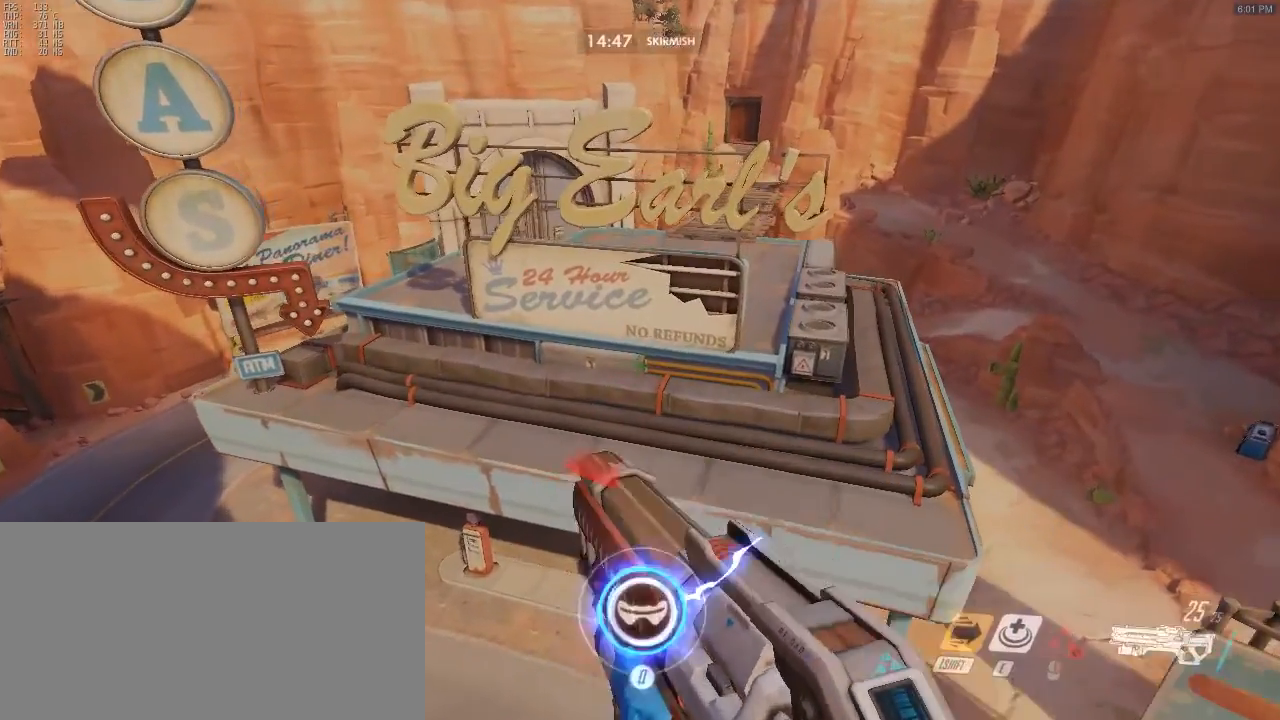
{"keys": ["w"], "mouse": [], "events": [[67, "shift", "up"]]}
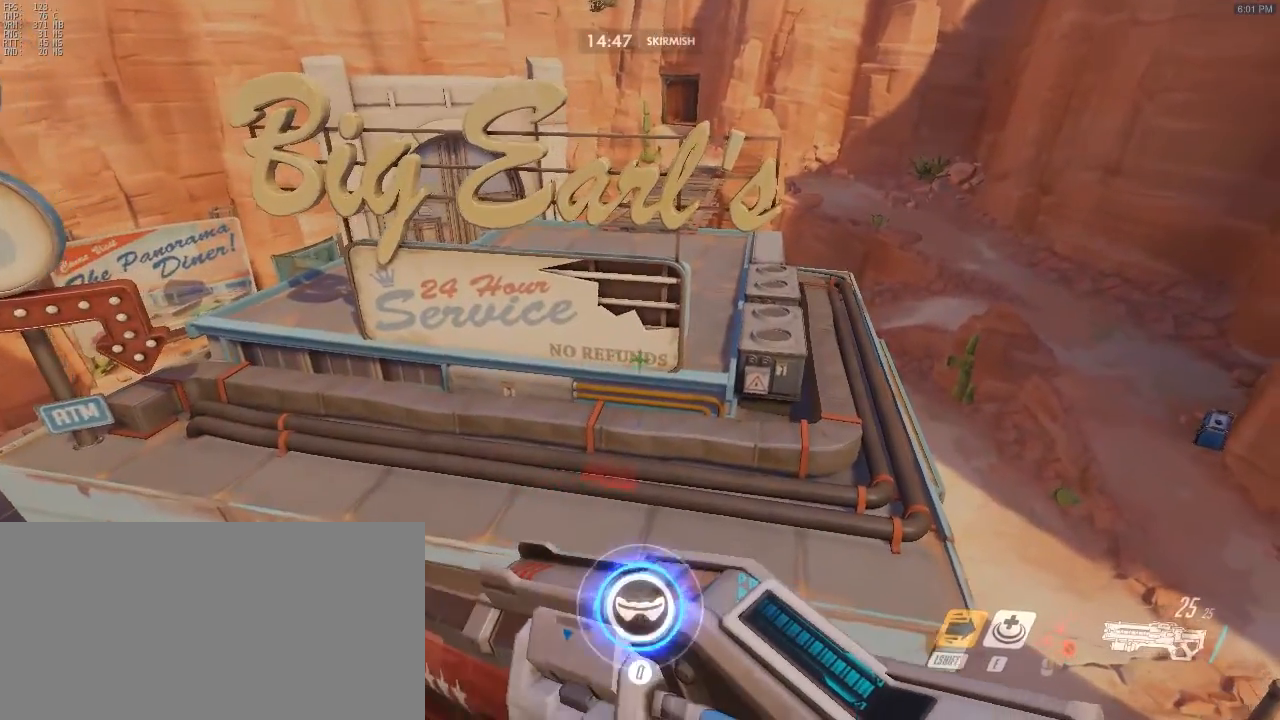
{"keys": ["w"], "mouse": [], "events": []}
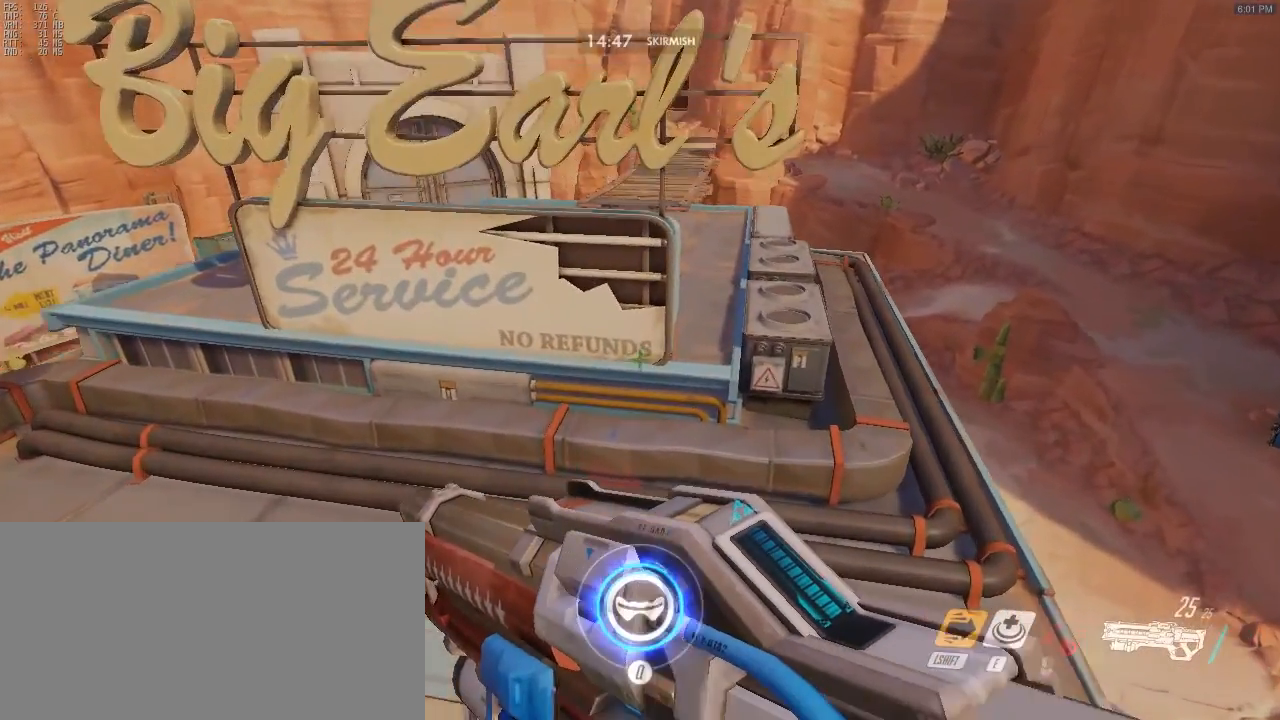
{"keys": ["w"], "mouse": [], "events": []}
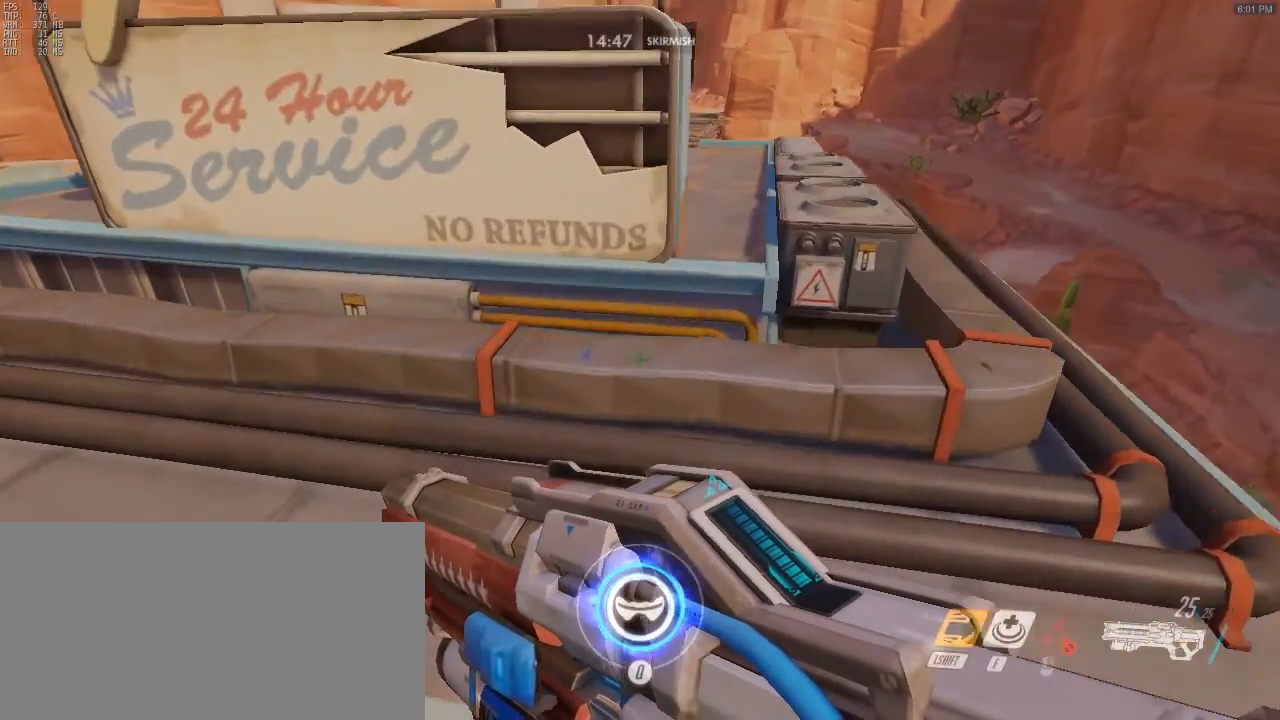
{"keys": ["d", "w"], "mouse": [], "events": [[33, "d", "down"]]}
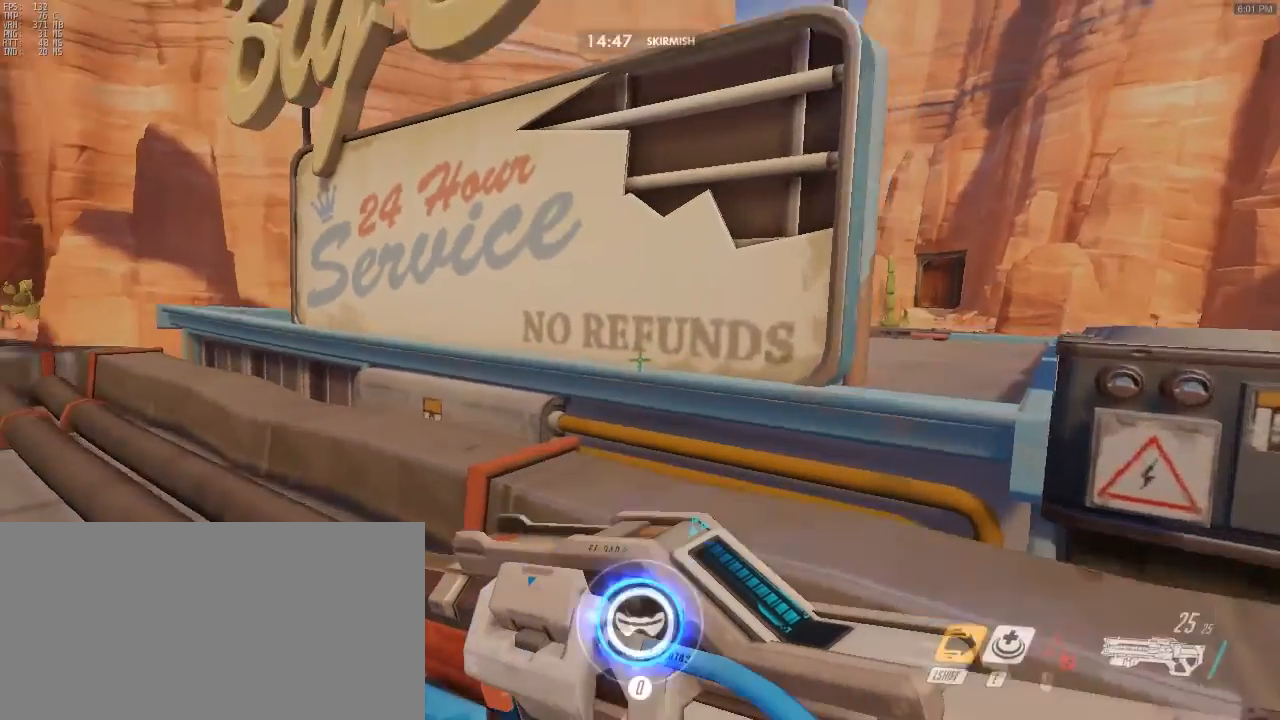
{"keys": ["d"], "mouse": [], "events": [[100, "w", "up"]]}
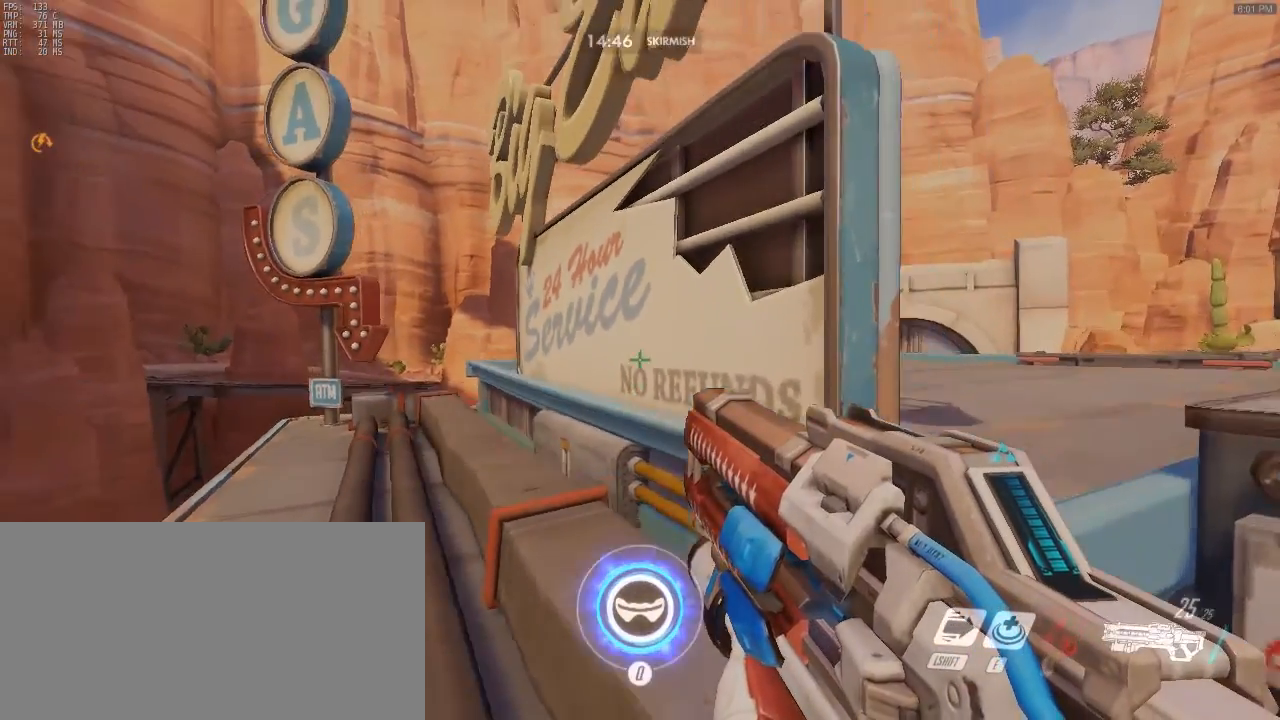
{"keys": ["d"], "mouse": [], "events": [[150, "s", "down"], [383, "s", "up"]]}
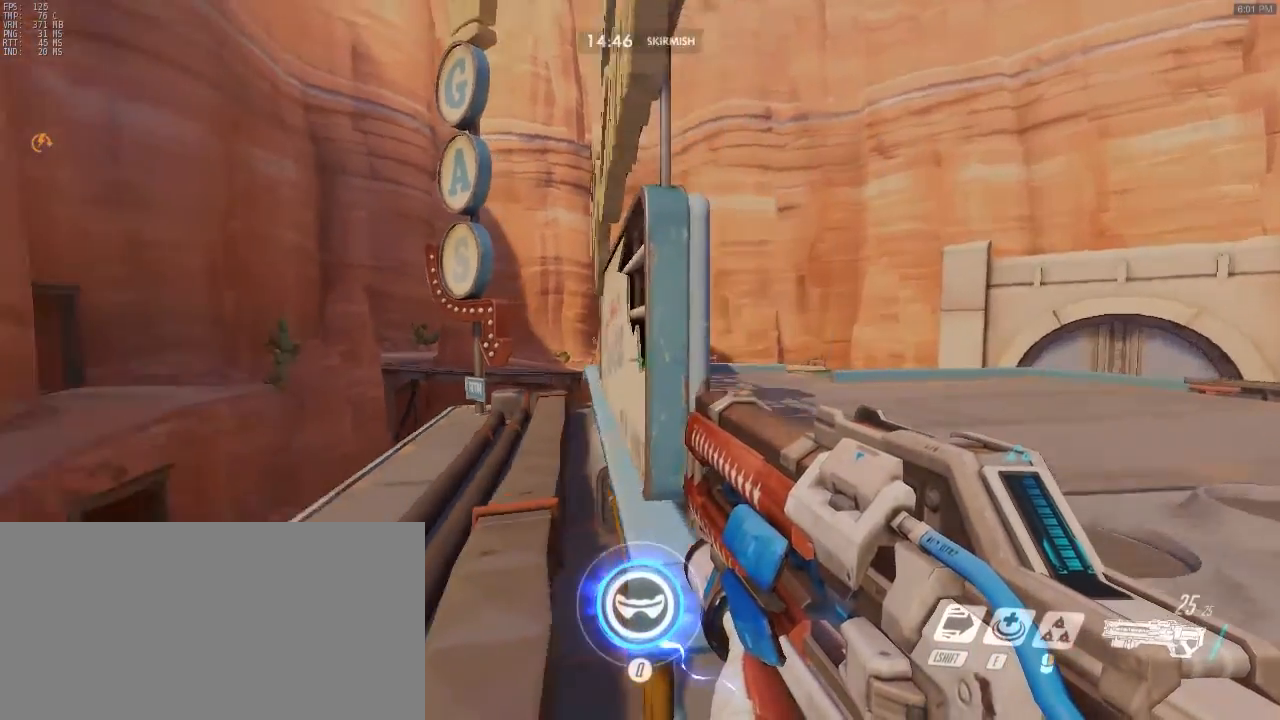
{"keys": ["d"], "mouse": [], "events": [[33, "w", "down"], [217, "space", "down"], [317, "w", "up"], [350, "space", "up"]]}
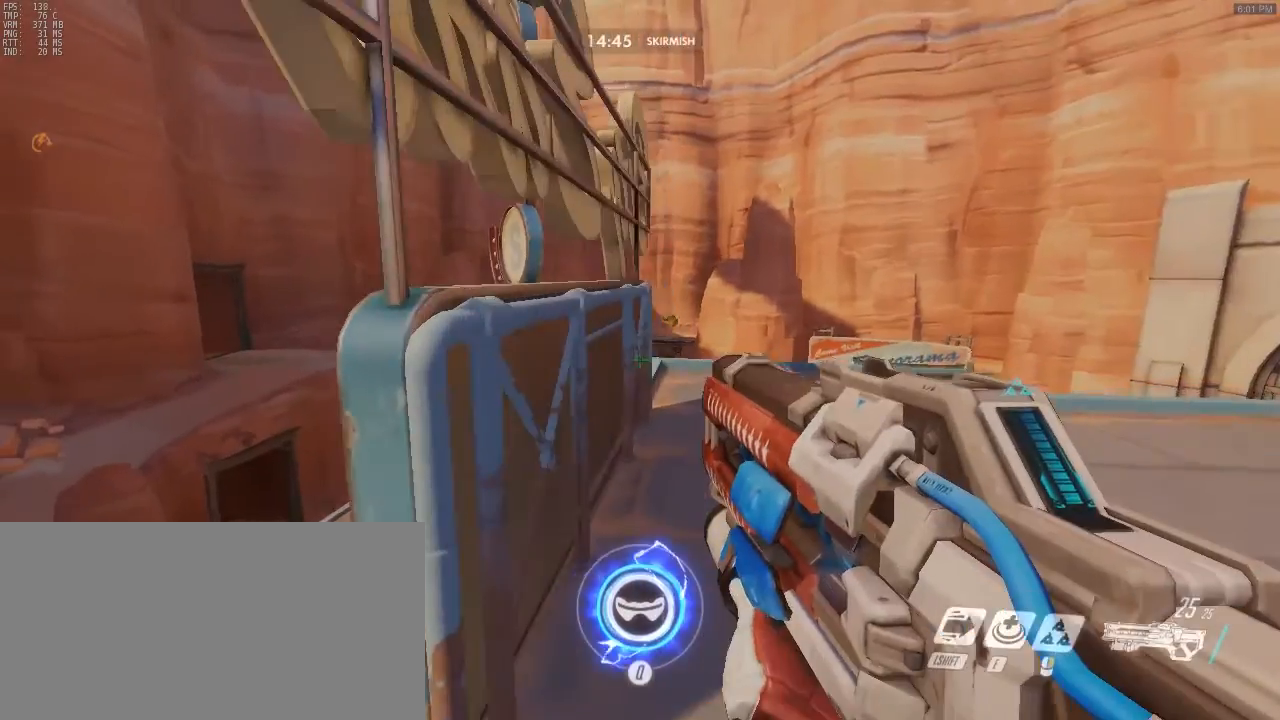
{"keys": ["w"], "mouse": [], "events": [[83, "s", "down"], [483, "d", "up"], [483, "s", "up"], [483, "w", "down"]]}
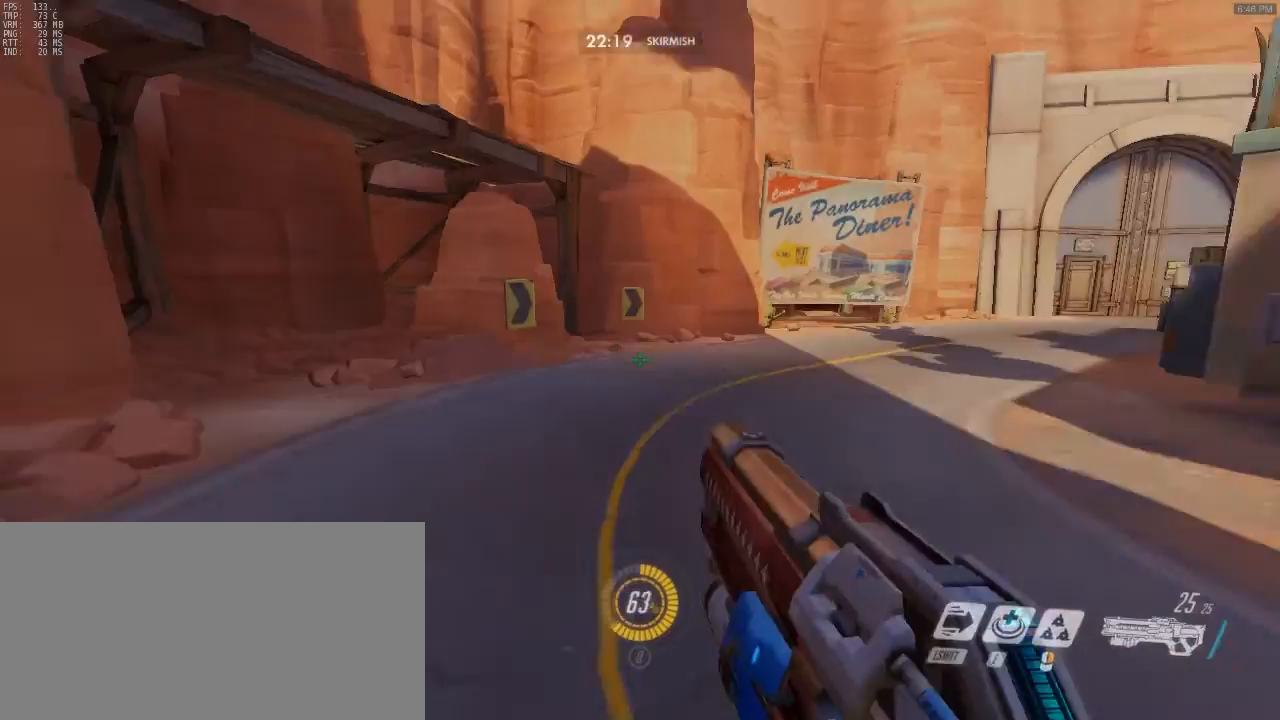
{"keys": ["w"], "mouse": [], "events": [[50, "space", "down"], [183, "space", "up"], [233, "d", "down"], [417, "d", "up"]]}
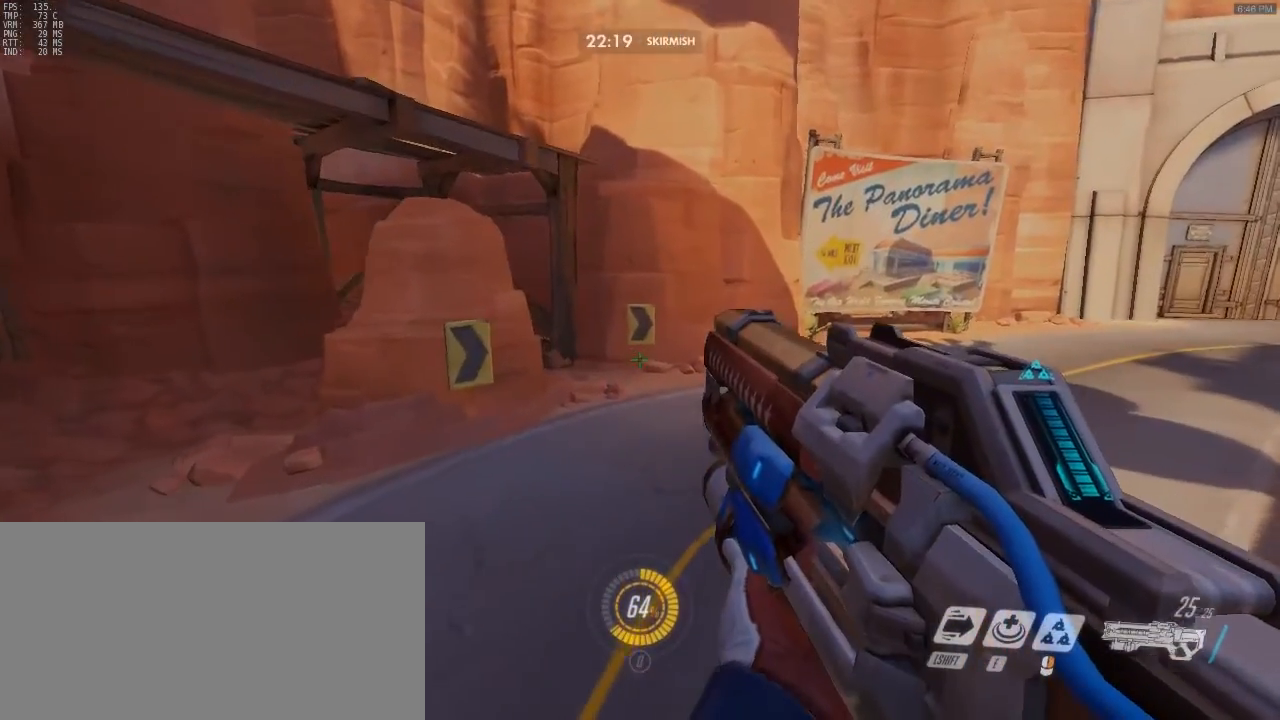
{"keys": ["w"], "mouse": [], "events": []}
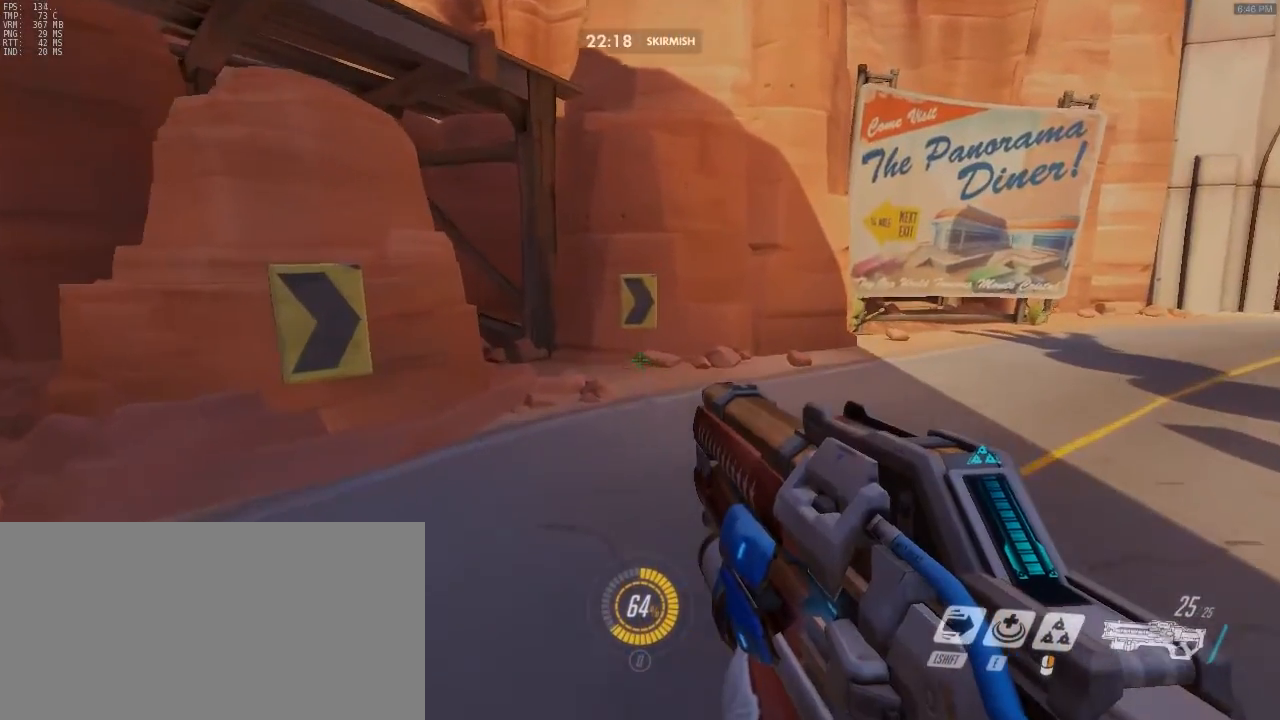
{"keys": ["w"], "mouse": [], "events": []}
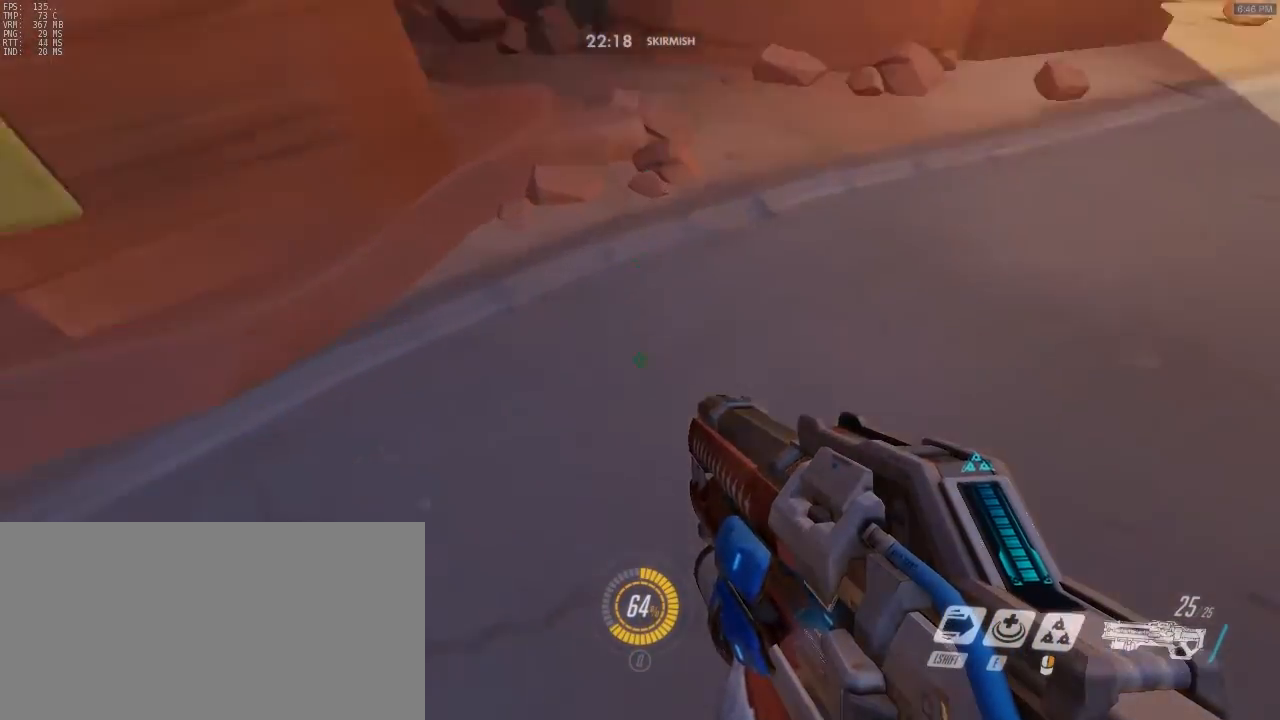
{"keys": ["shift", "space", "w"], "mouse": ["right"], "events": [[283, "mouse_right", "down"], [283, "space", "down"], [333, "shift", "down"]]}
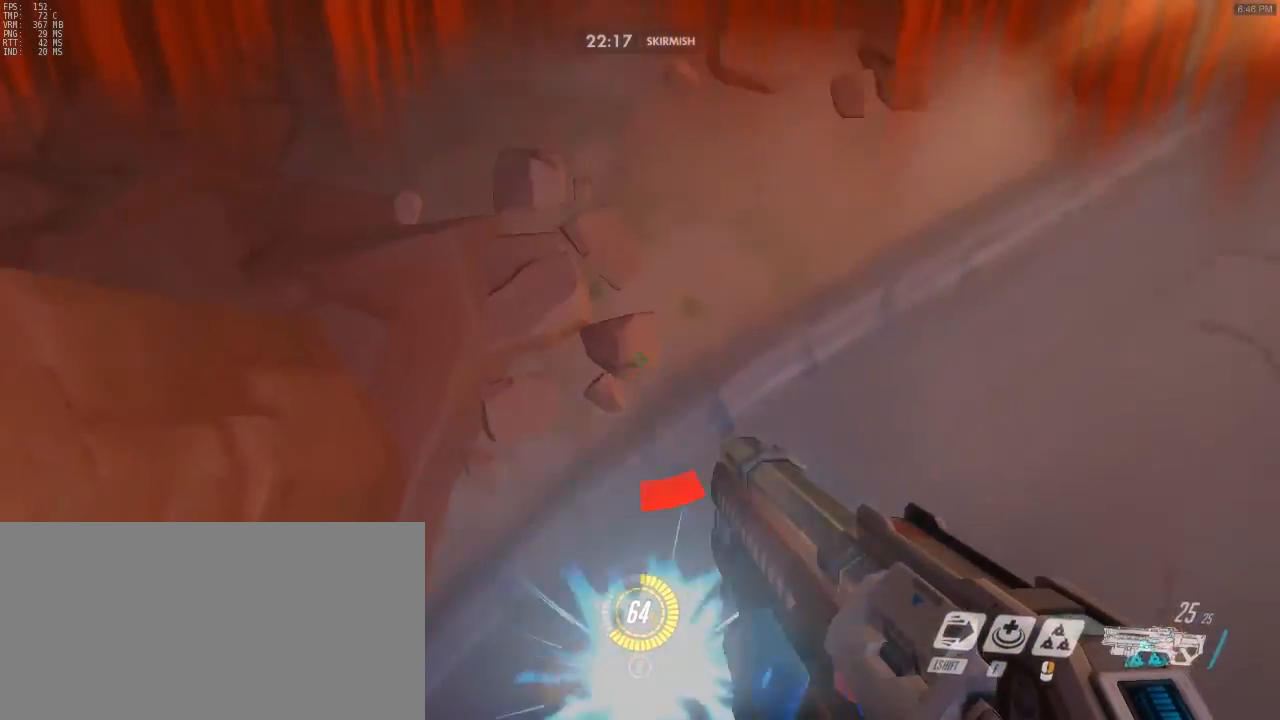
{"keys": ["w"], "mouse": [], "events": [[33, "space", "up"], [133, "mouse_right", "up"], [233, "shift", "up"]]}
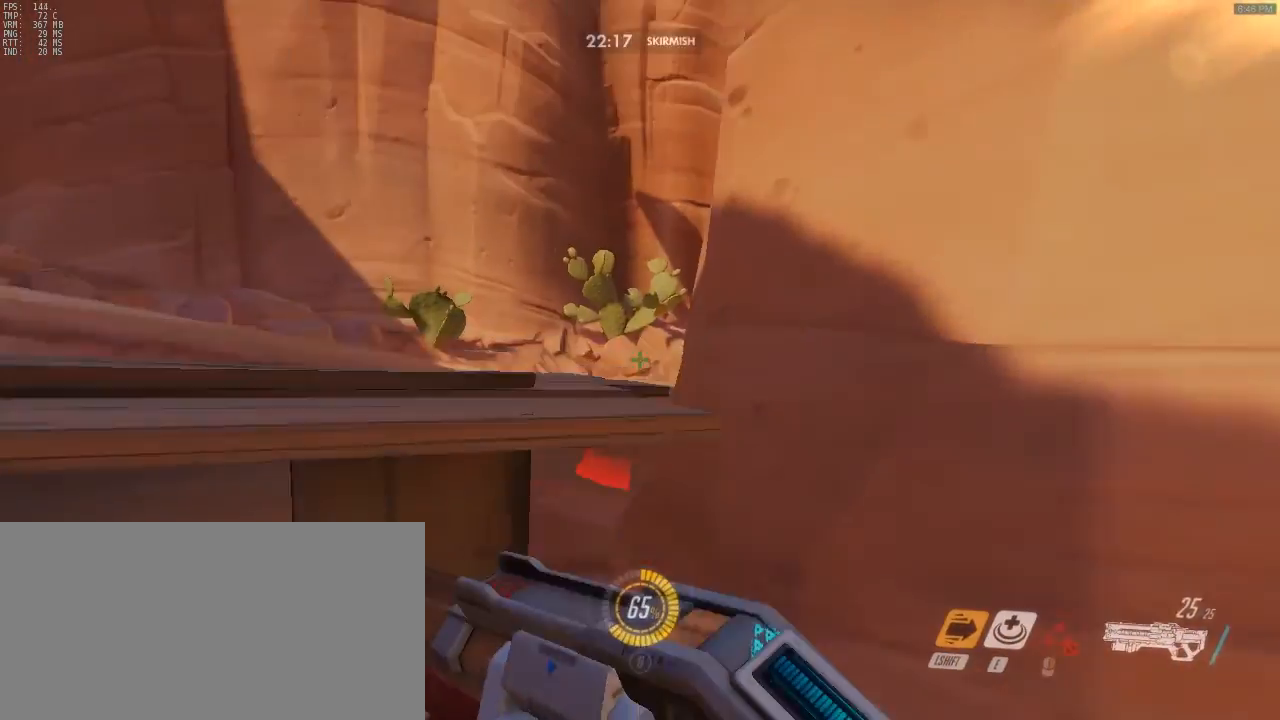
{"keys": ["w"], "mouse": [], "events": []}
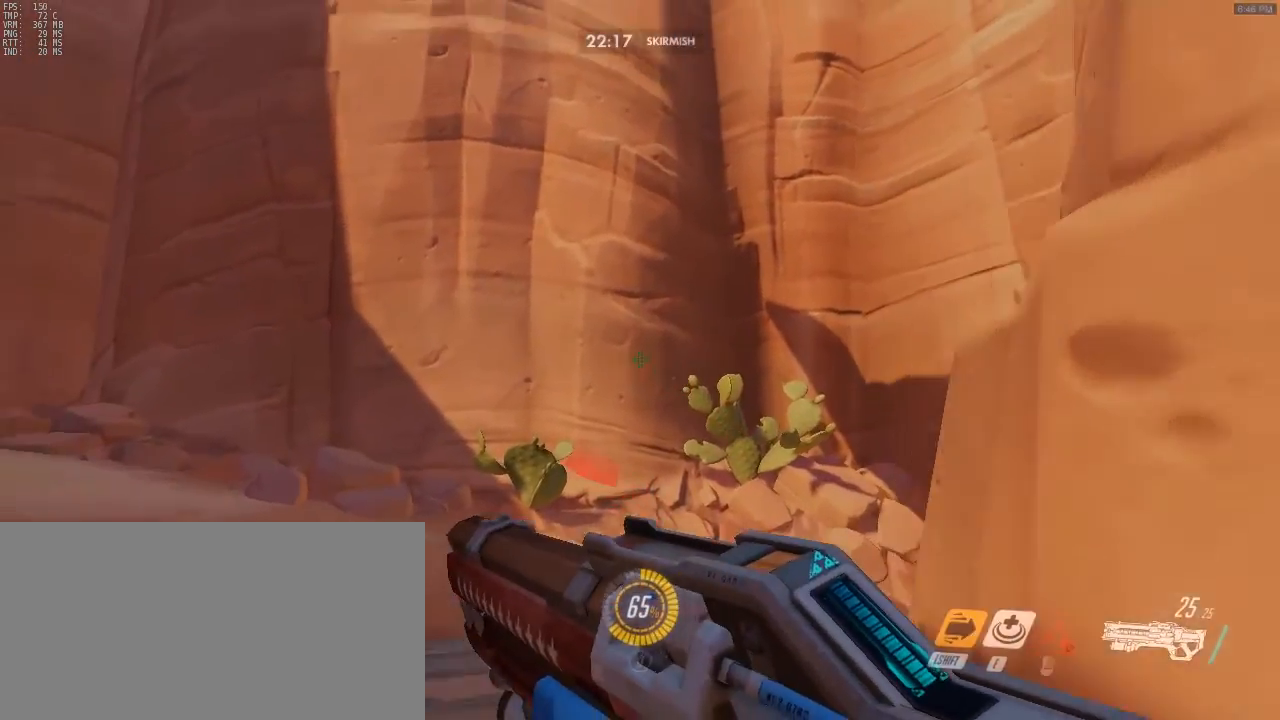
{"keys": ["d"], "mouse": [], "events": [[233, "d", "down"], [500, "w", "up"]]}
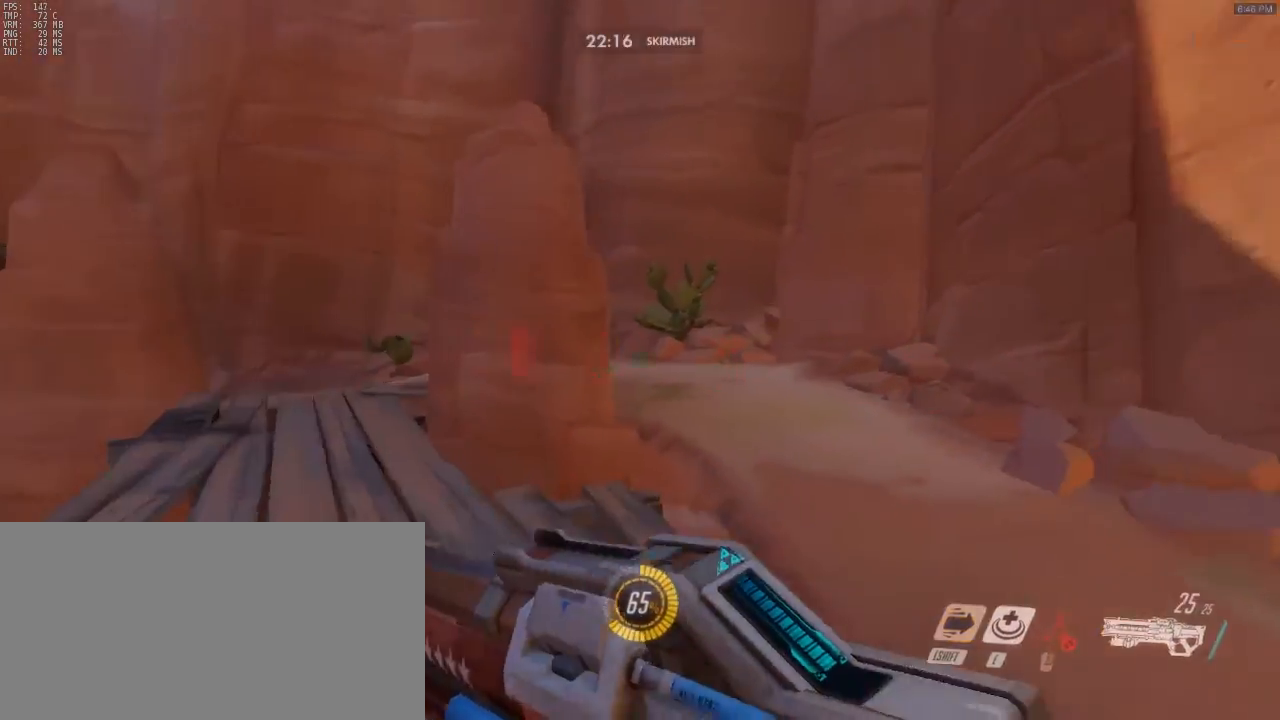
{"keys": ["w"], "mouse": [], "events": [[133, "w", "down"], [233, "d", "up"]]}
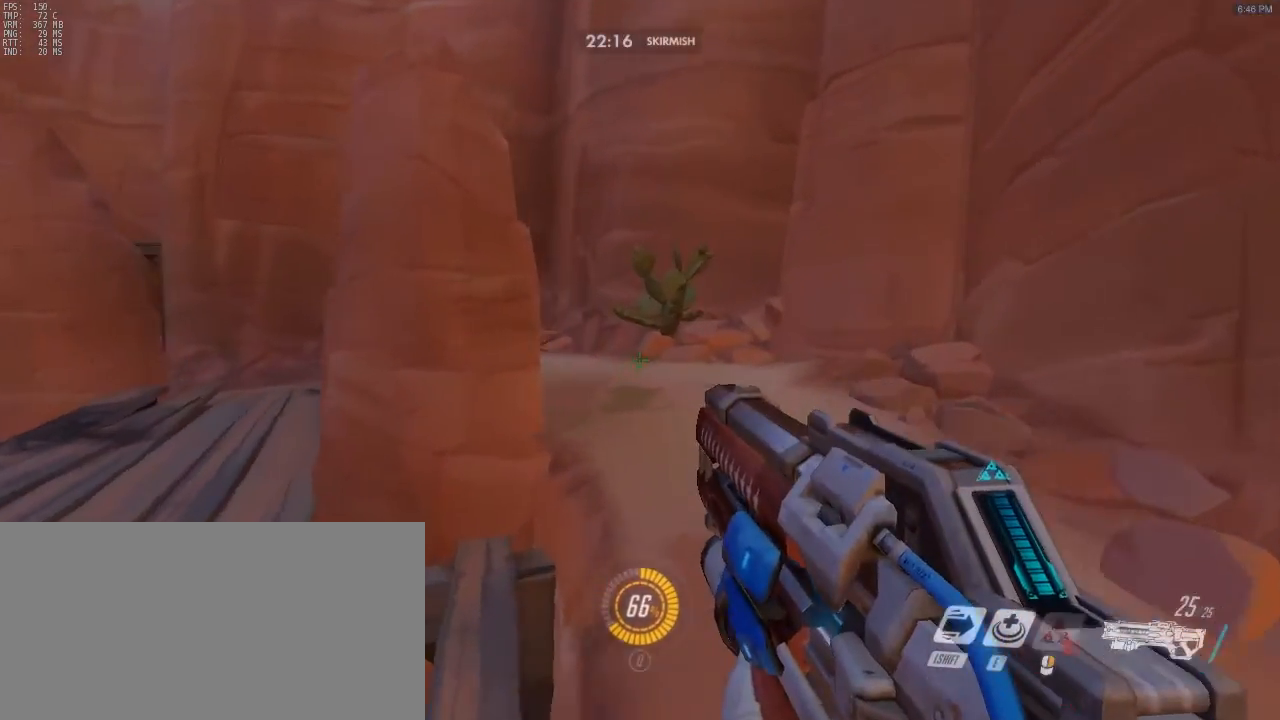
{"keys": ["d", "w"], "mouse": [], "events": [[17, "d", "down"], [300, "space", "down"], [433, "space", "up"]]}
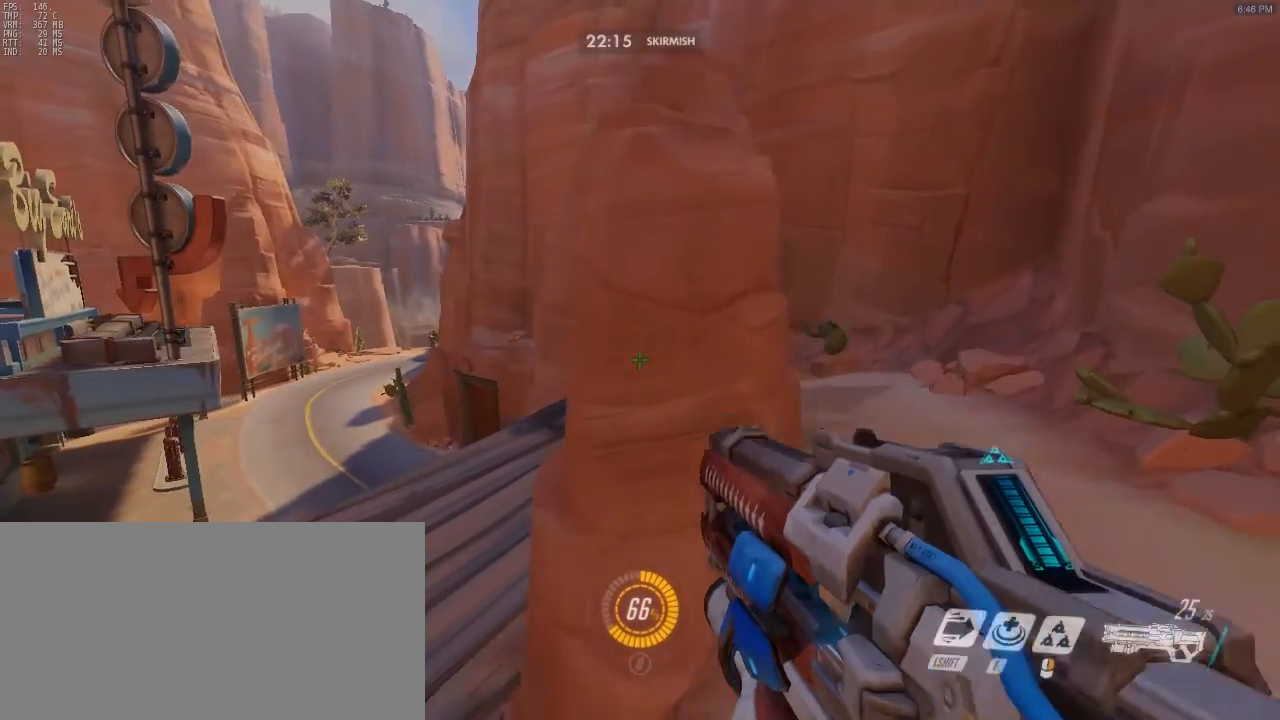
{"keys": ["d"], "mouse": [], "events": [[317, "w", "up"]]}
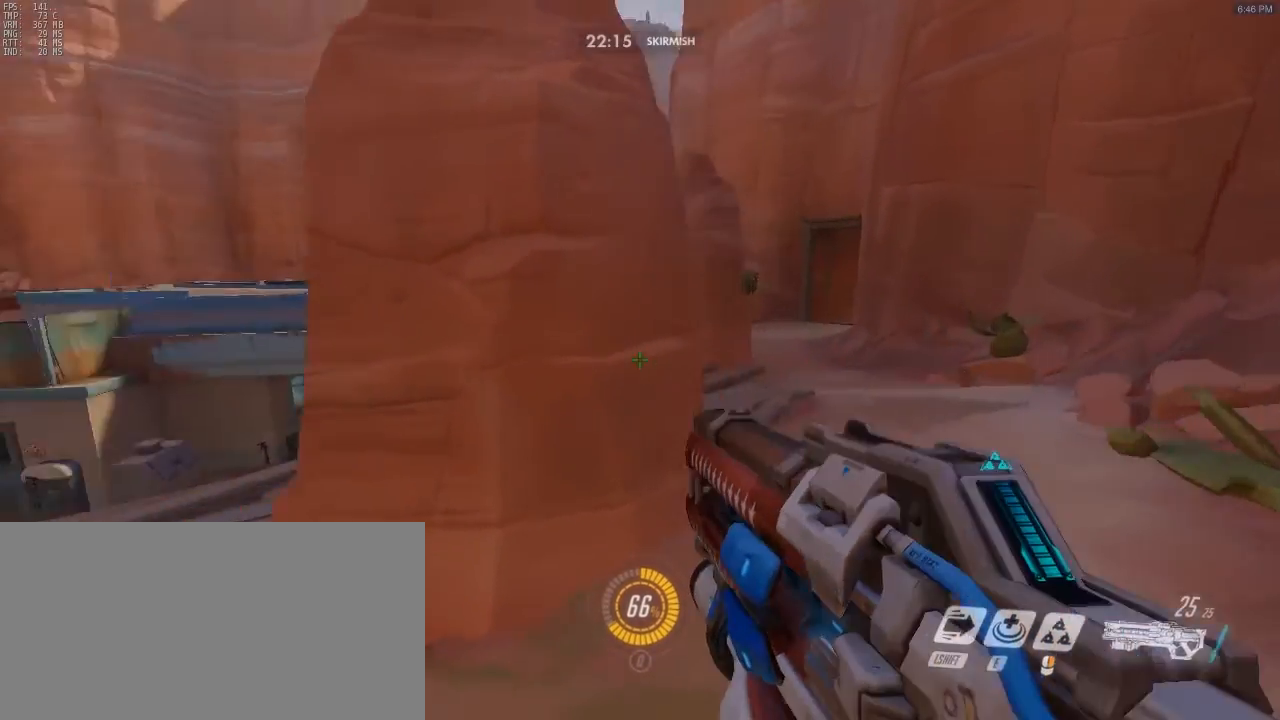
{"keys": ["d", "w"], "mouse": [], "events": [[367, "w", "down"]]}
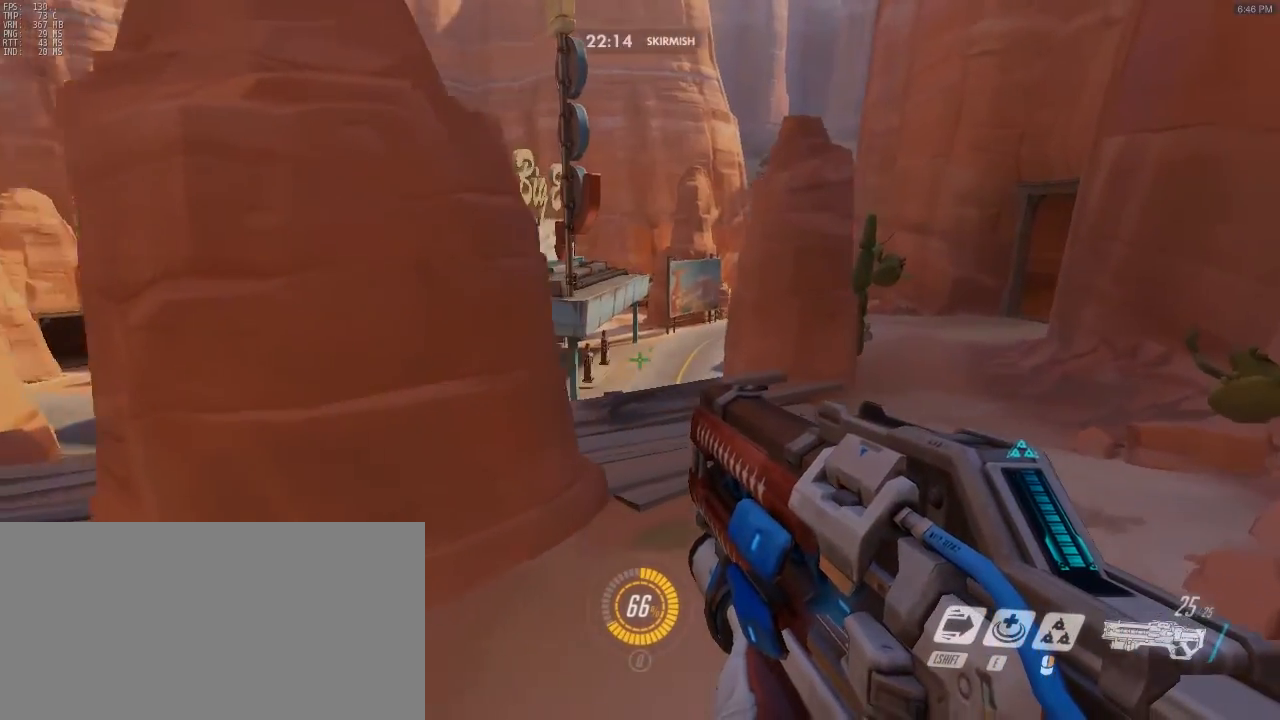
{"keys": ["w"], "mouse": [], "events": [[433, "d", "up"]]}
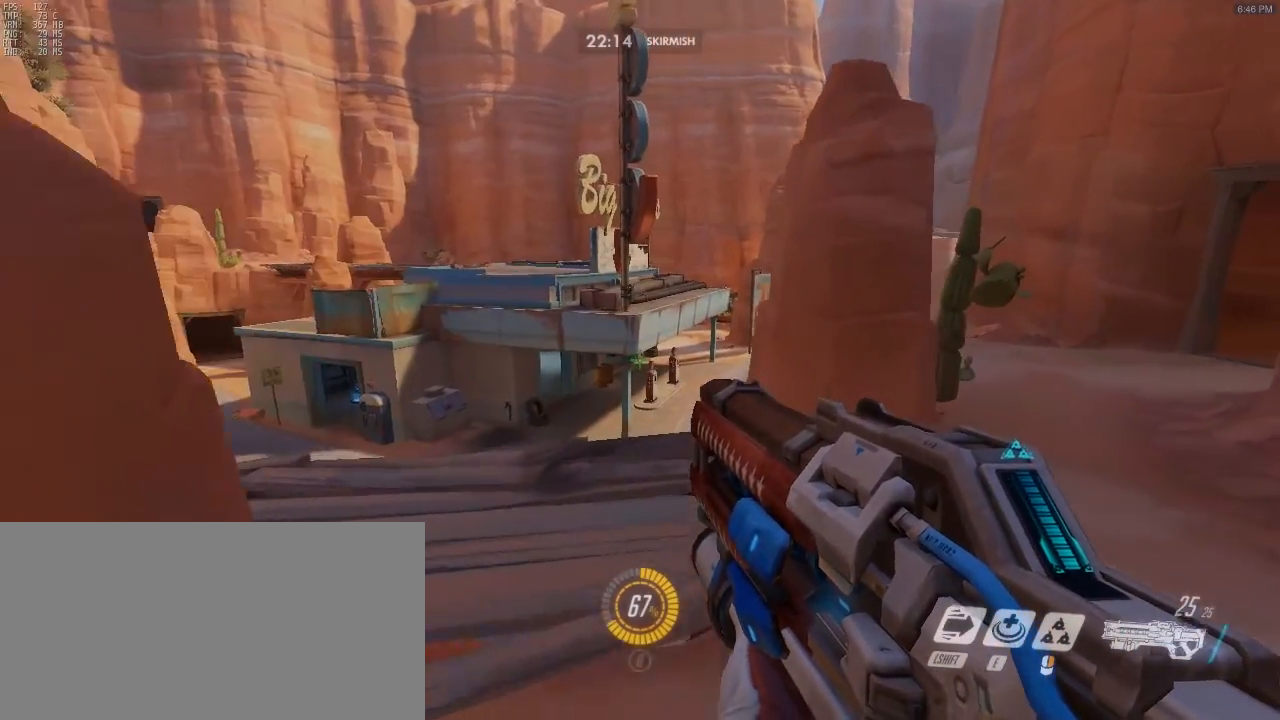
{"keys": ["w"], "mouse": [], "events": []}
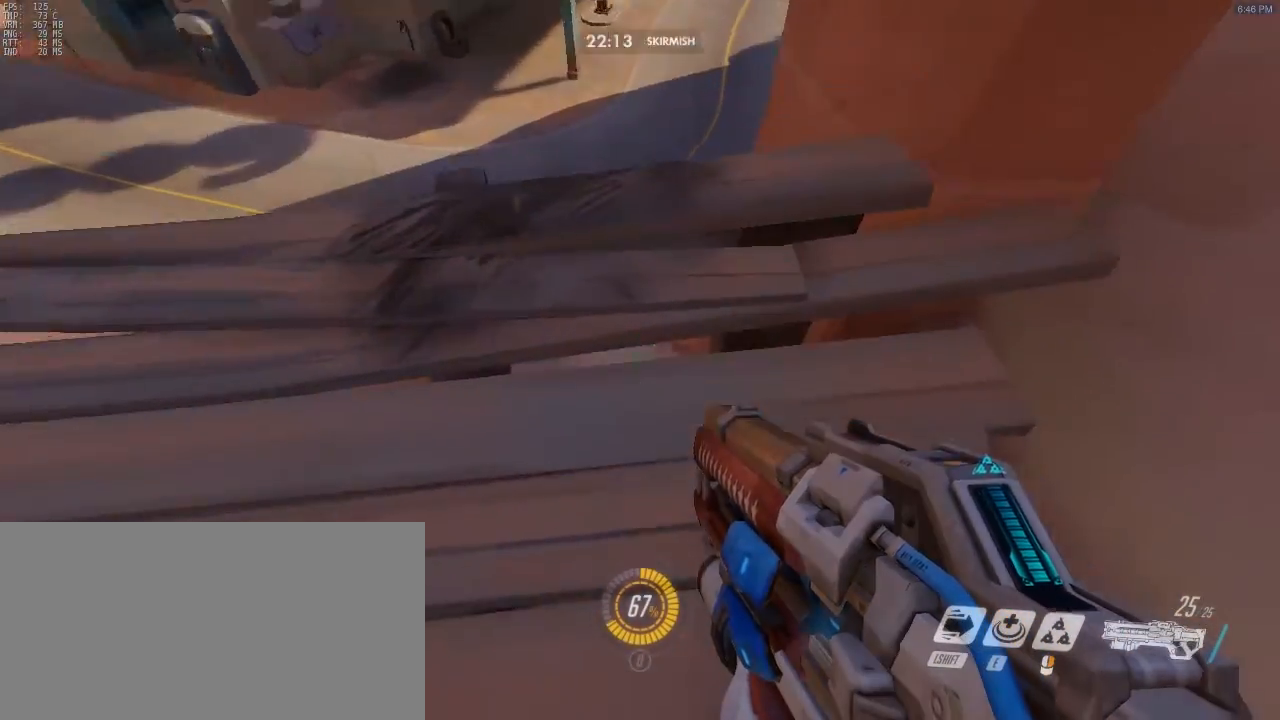
{"keys": ["w"], "mouse": [], "events": []}
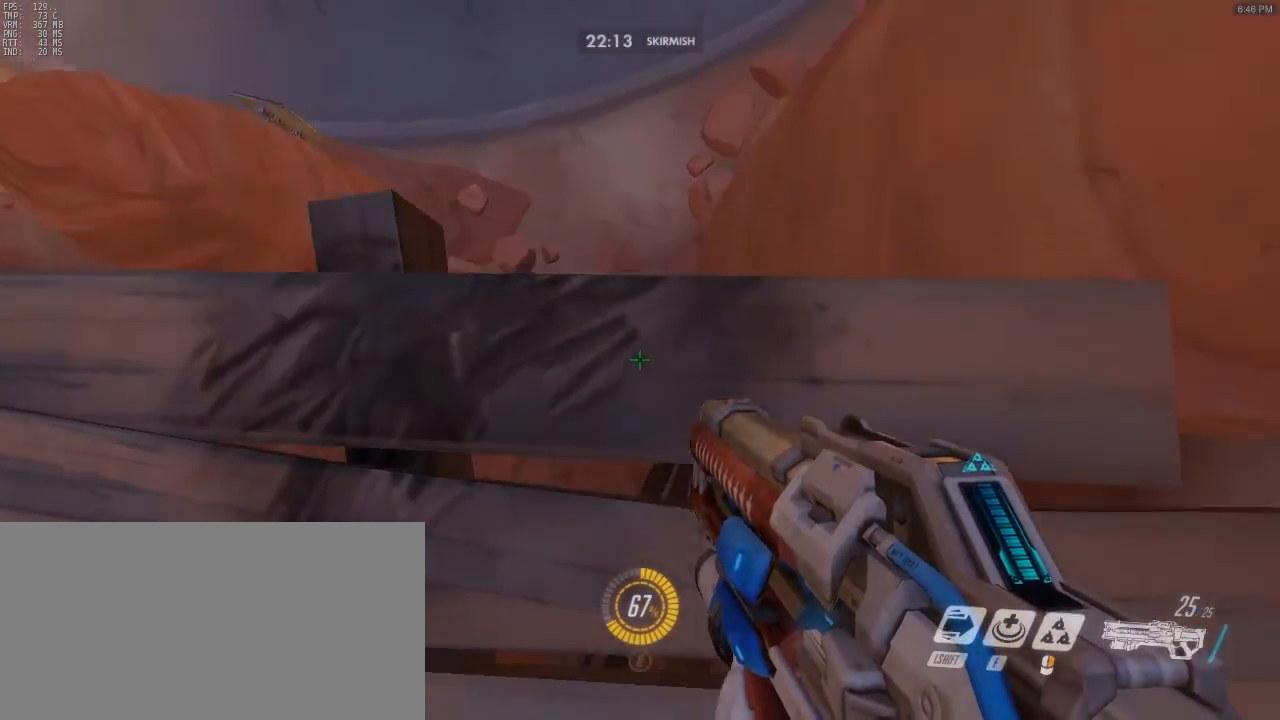
{"keys": ["w"], "mouse": [], "events": [[100, "mouse_right", "down"], [100, "space", "down"], [200, "shift", "down"], [267, "space", "up"], [367, "mouse_right", "up"], [467, "shift", "up"]]}
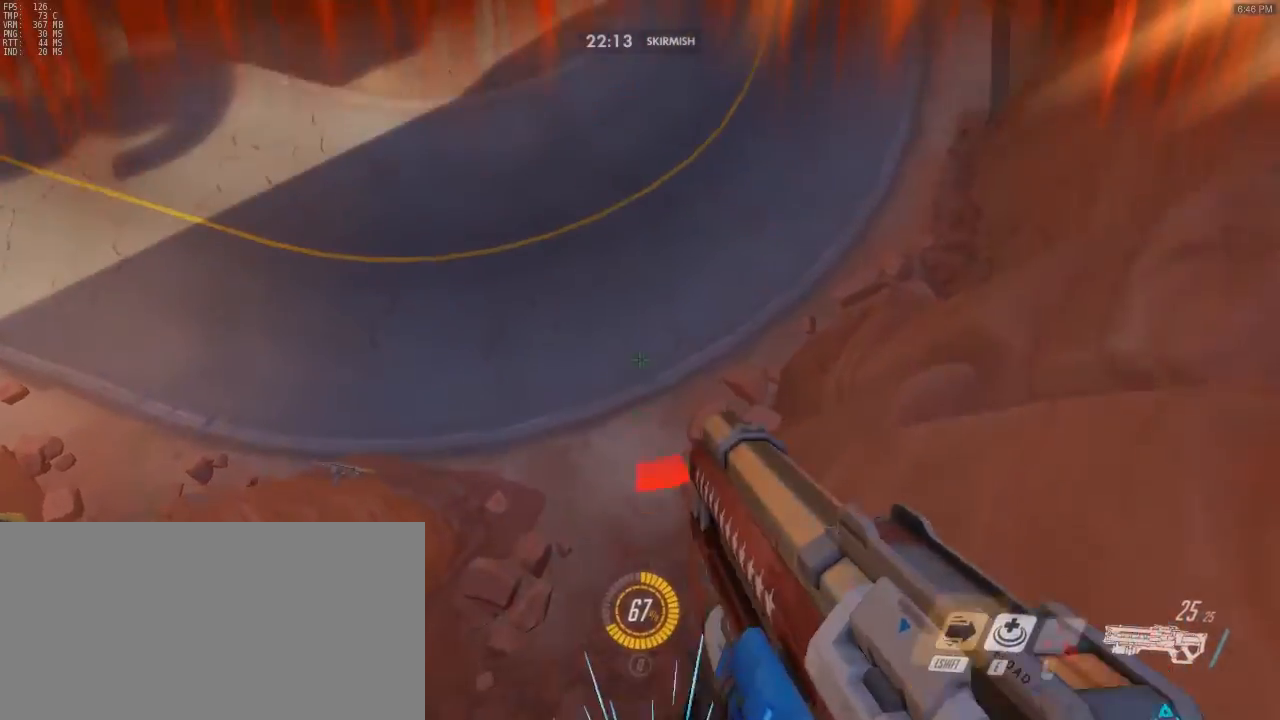
{"keys": ["w"], "mouse": [], "events": []}
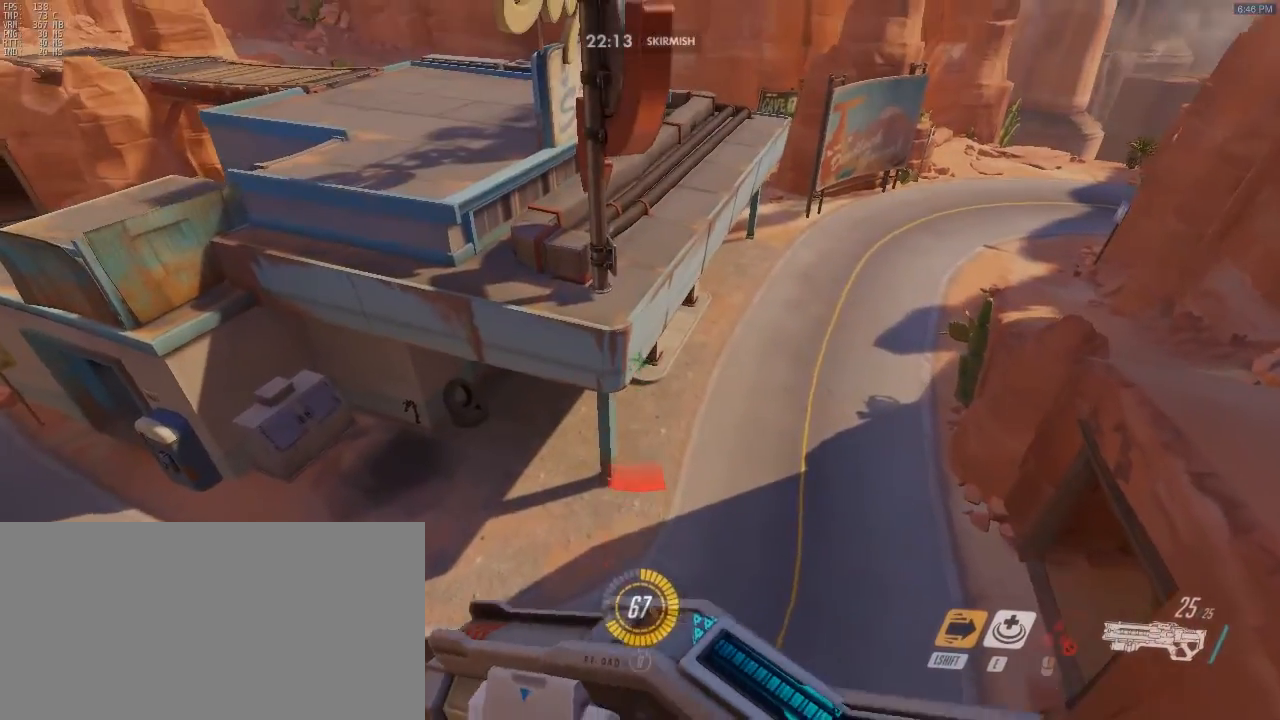
{"keys": ["w"], "mouse": [], "events": []}
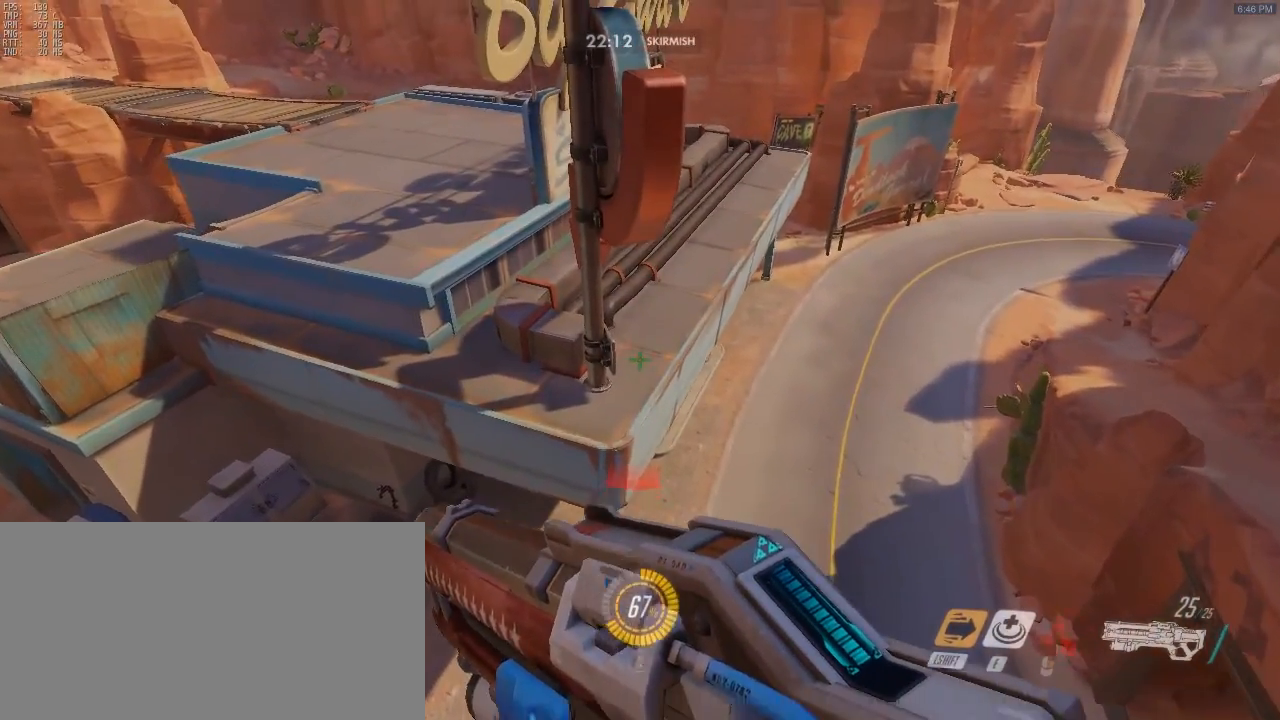
{"keys": ["w"], "mouse": [], "events": [[267, "a", "down"], [367, "a", "up"]]}
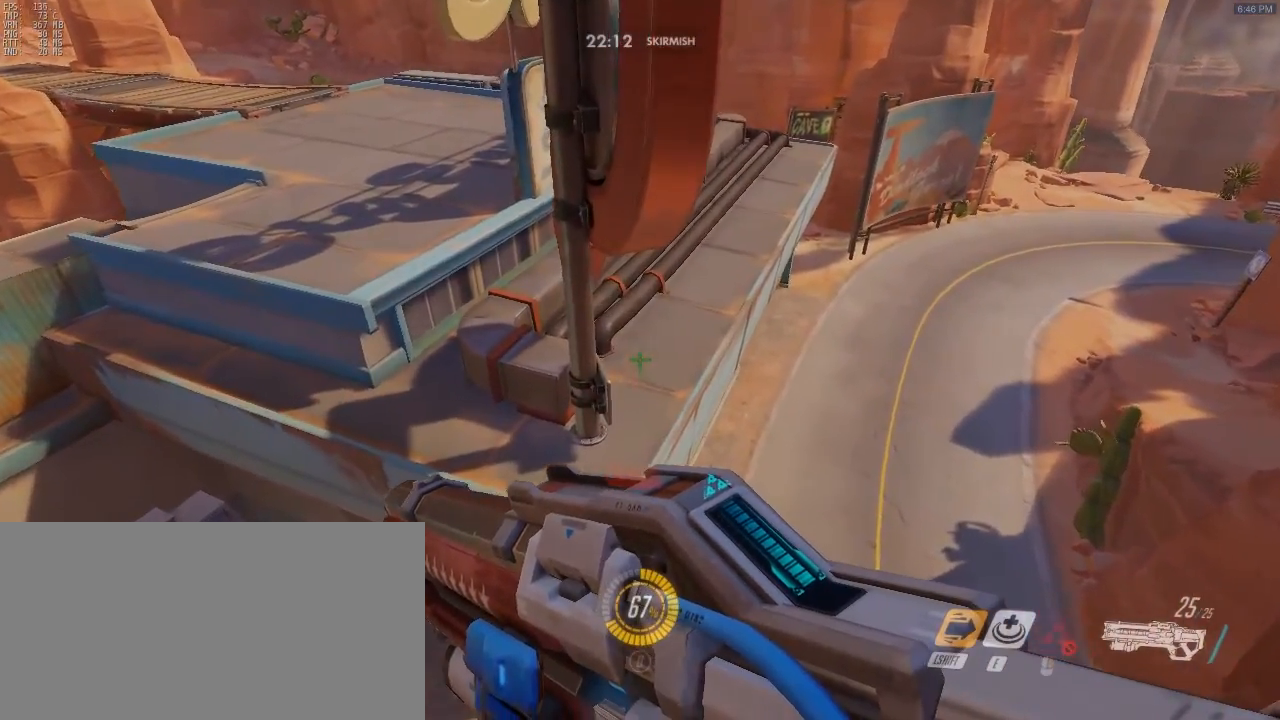
{"keys": ["w"], "mouse": [], "events": []}